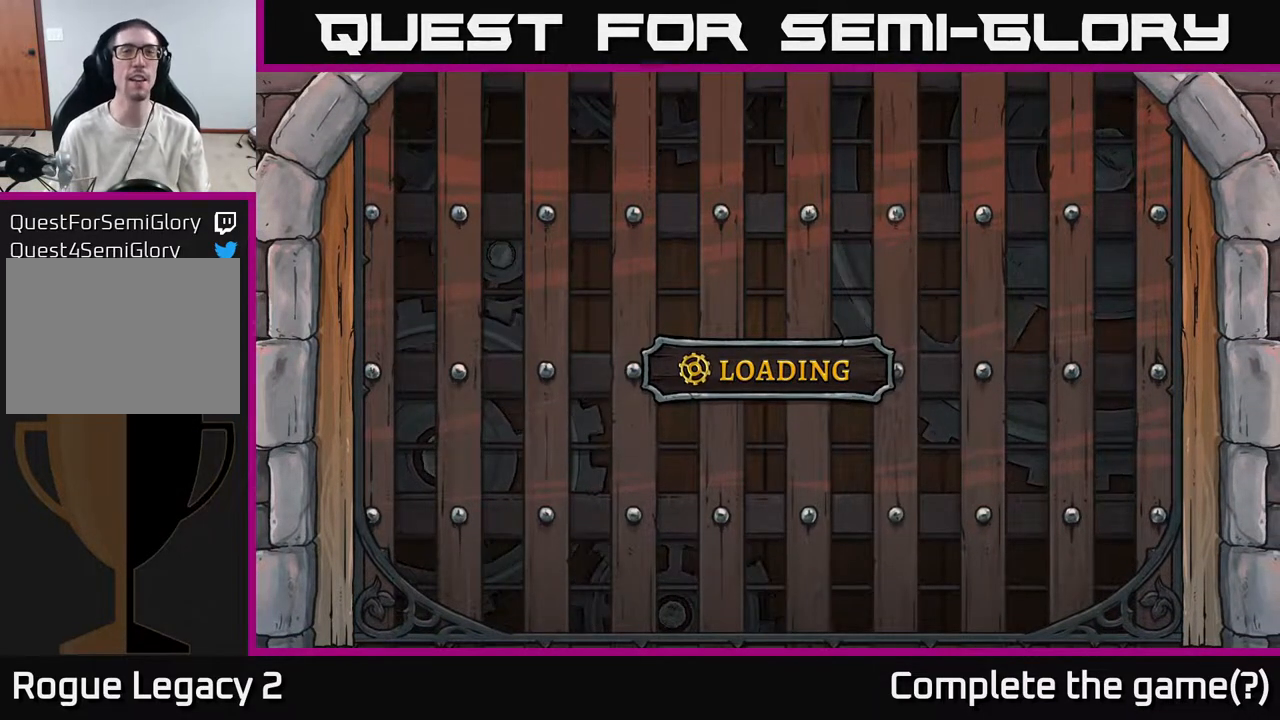
Gameplay with a controller (Xbox layout); each line is a JSON object with the inputs held at the frame after it. "events" lists button and stick changes between this image and that frame as [ms after this image, input, new state], when the widget could be followed in between.
{"buttons": [], "left_stick": "center", "right_stick": "center", "events": [[117, "A", "down"], [283, "A", "up"]]}
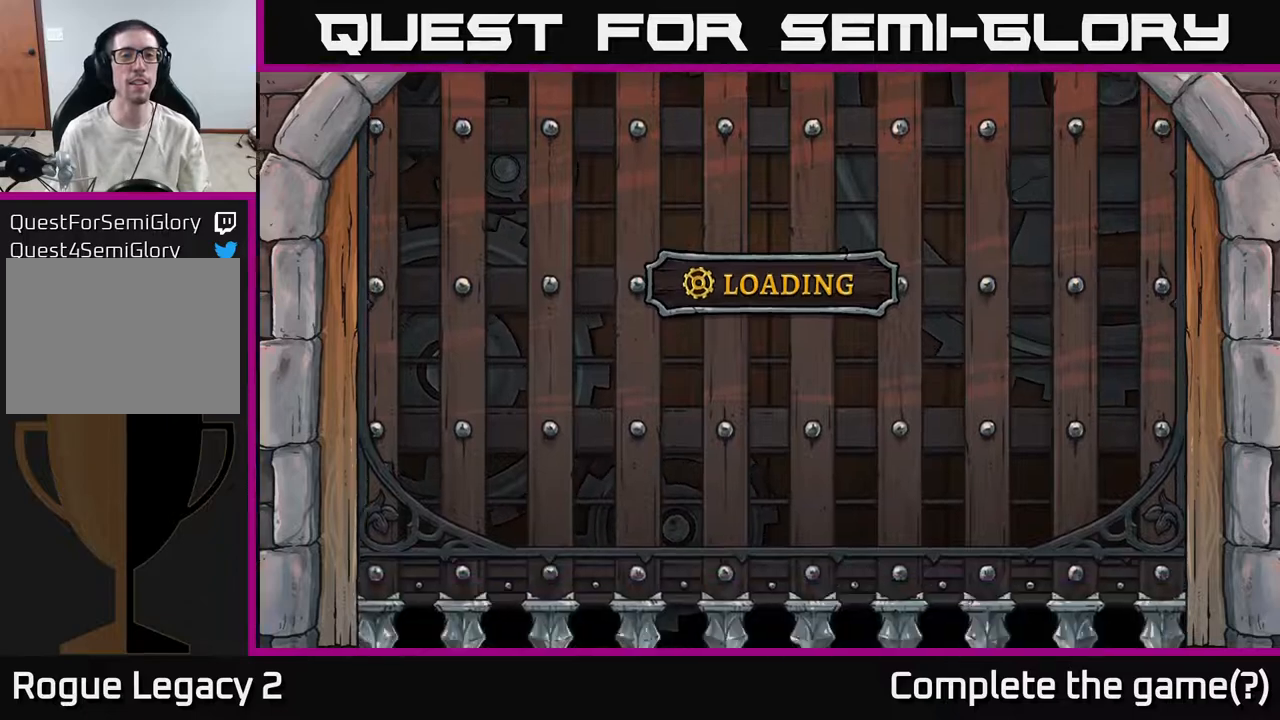
{"buttons": [], "left_stick": "center", "right_stick": "center", "events": [[83, "A", "down"], [217, "A", "up"]]}
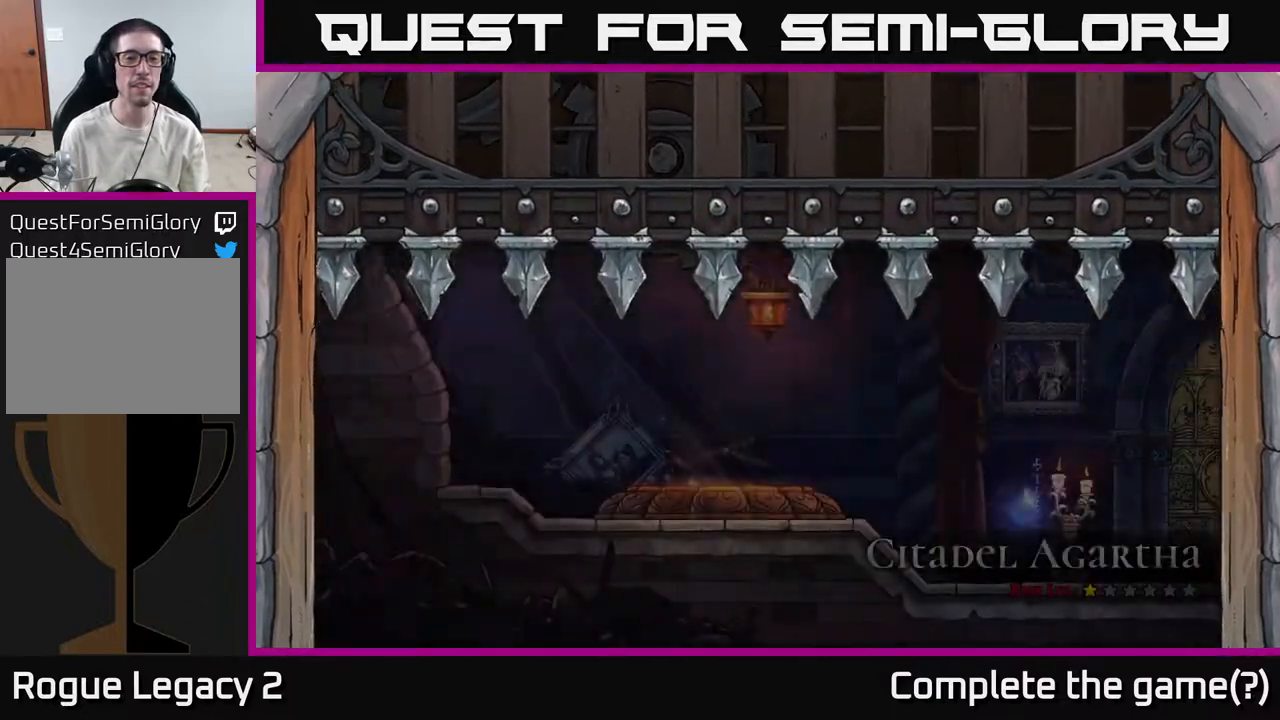
{"buttons": [], "left_stick": "right", "right_stick": "center", "events": [[433, "left_stick", "right"]]}
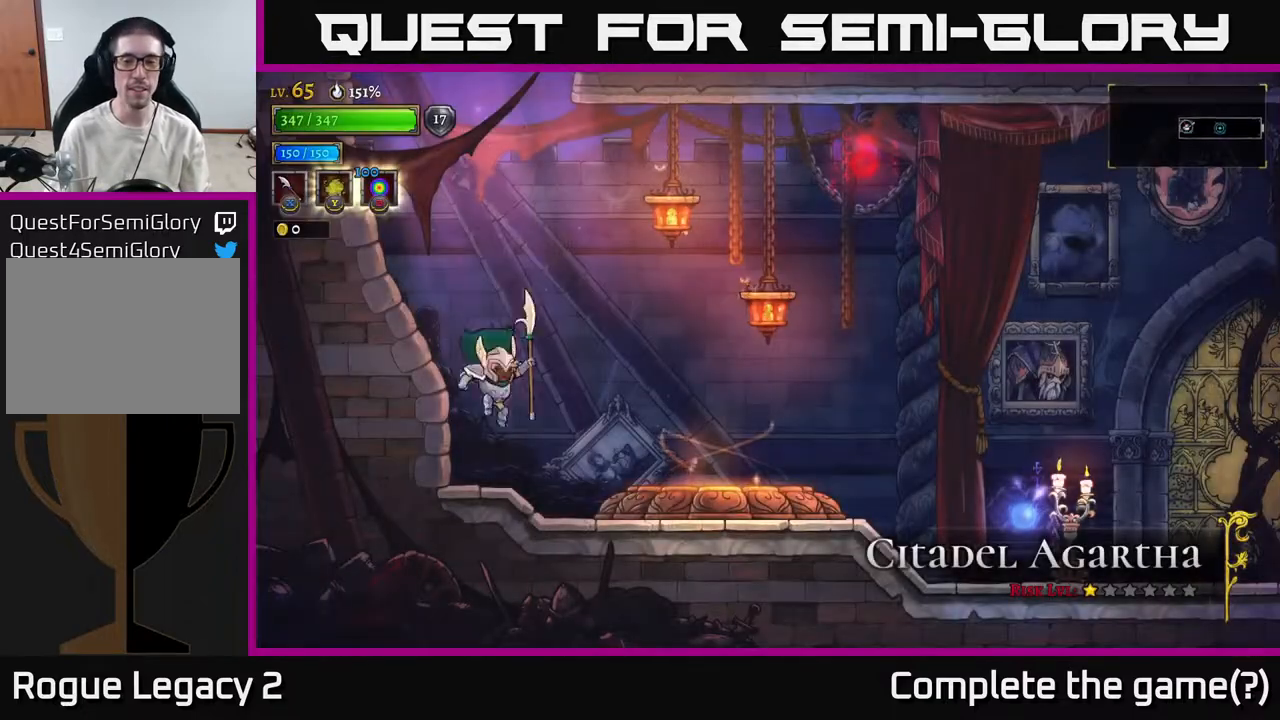
{"buttons": ["R2"], "left_stick": "right", "right_stick": "center", "events": [[233, "R2", "down"], [383, "R2", "up"], [500, "R2", "down"]]}
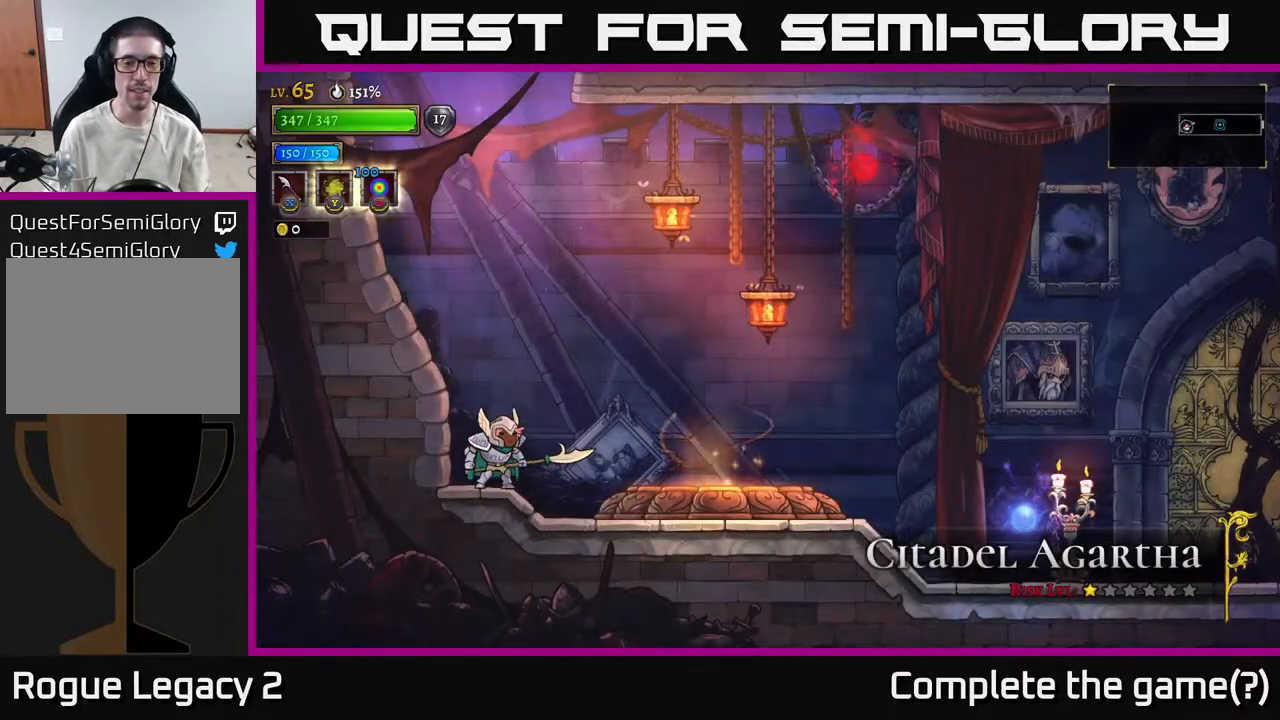
{"buttons": ["R2"], "left_stick": "right", "right_stick": "center", "events": [[133, "R2", "up"], [333, "R2", "down"]]}
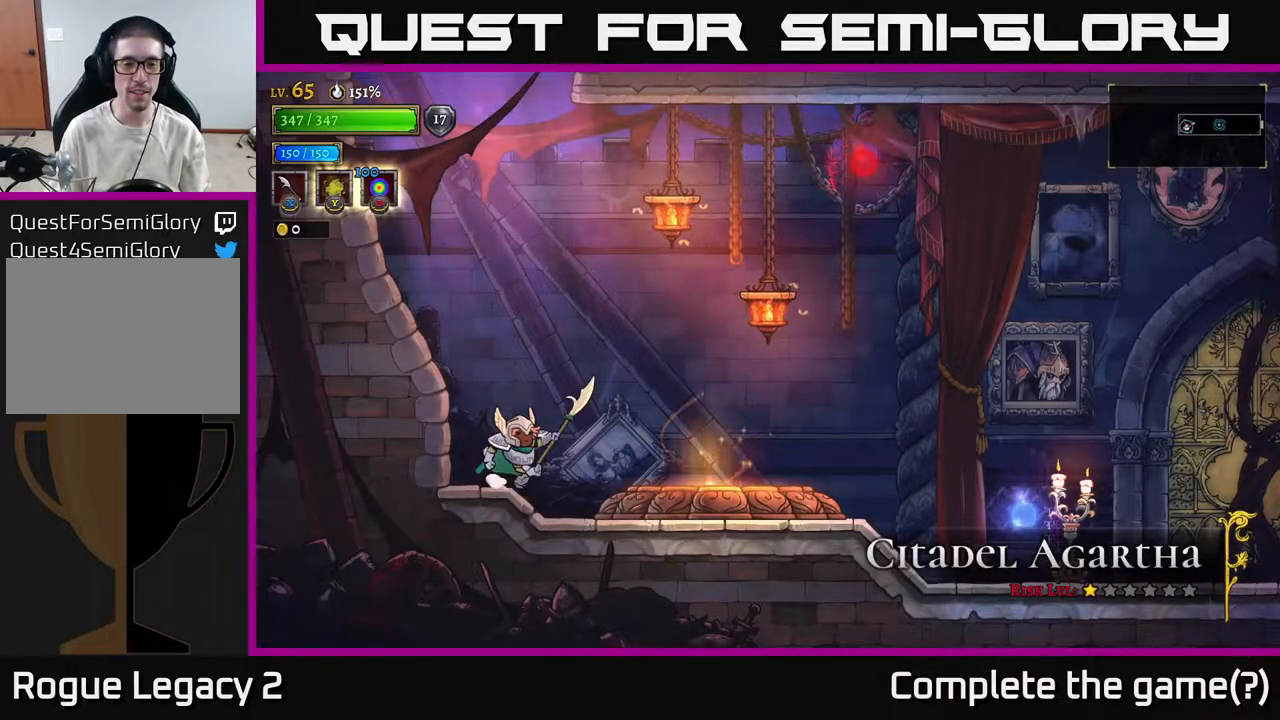
{"buttons": ["R2"], "left_stick": "right", "right_stick": "center", "events": [[50, "R2", "up"], [200, "left_stick", "center"], [317, "R2", "down"], [317, "left_stick", "right"]]}
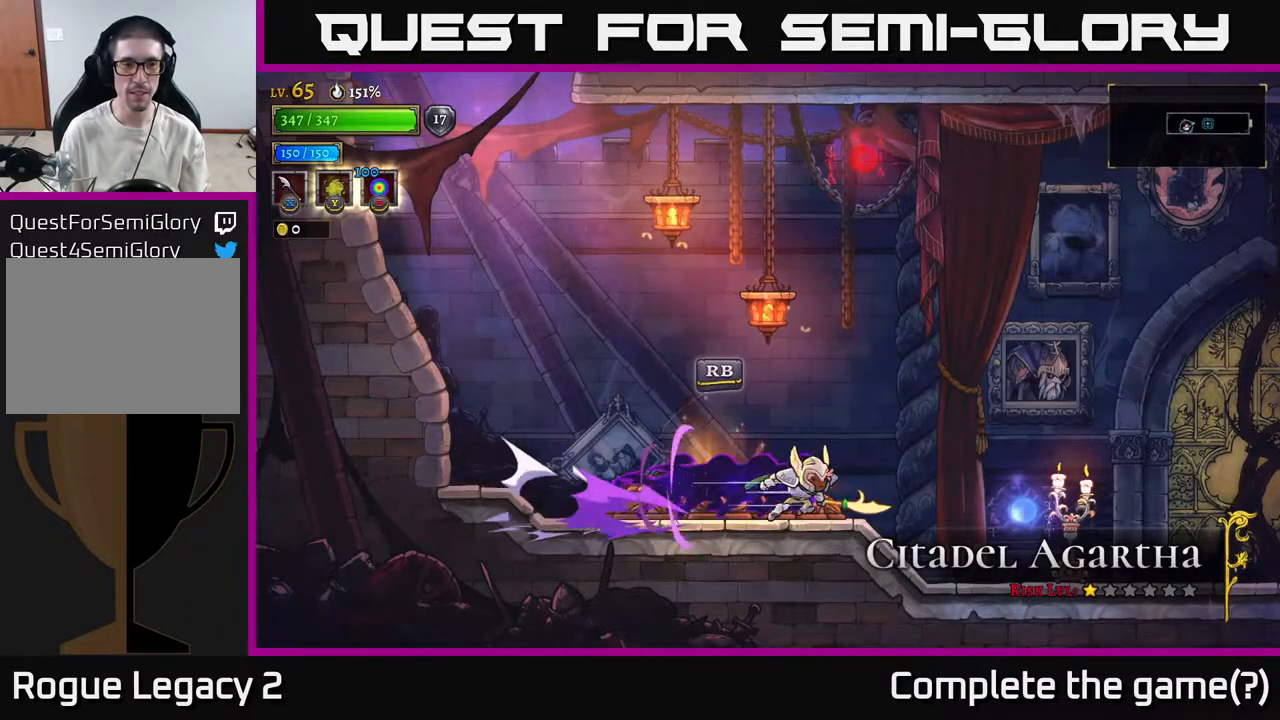
{"buttons": [], "left_stick": "right", "right_stick": "center", "events": [[417, "R2", "up"]]}
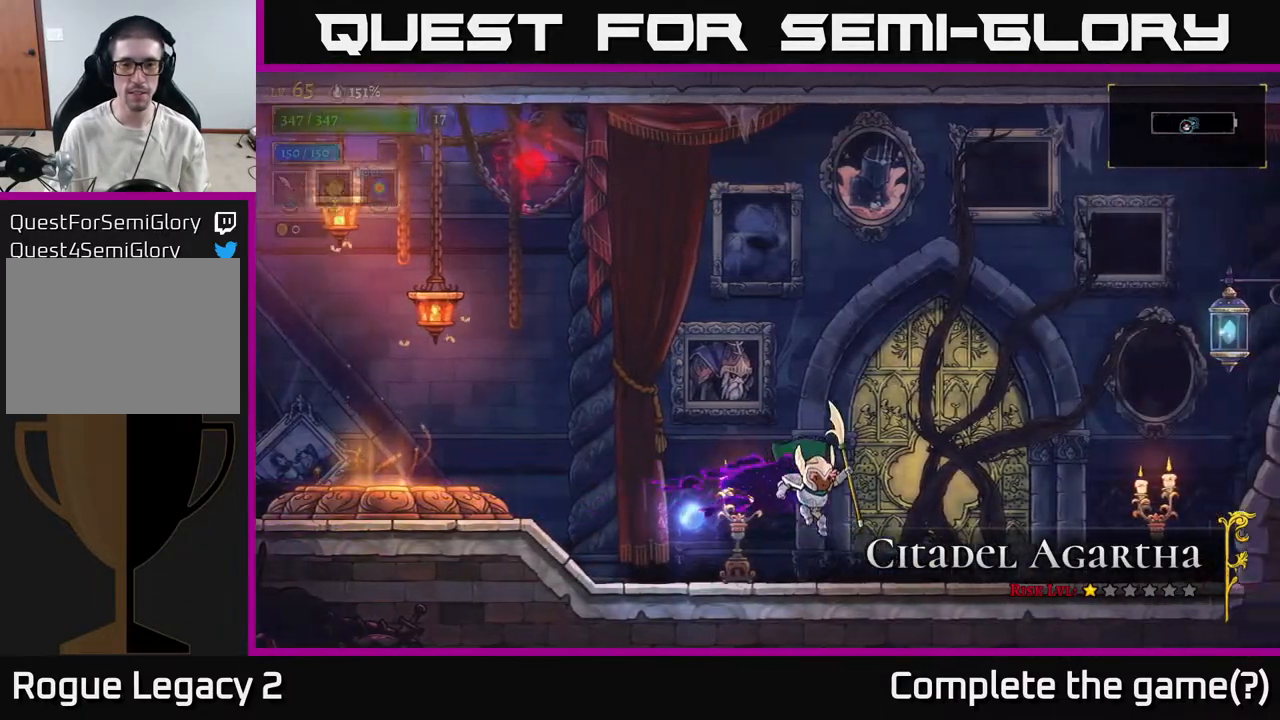
{"buttons": [], "left_stick": "right", "right_stick": "center", "events": []}
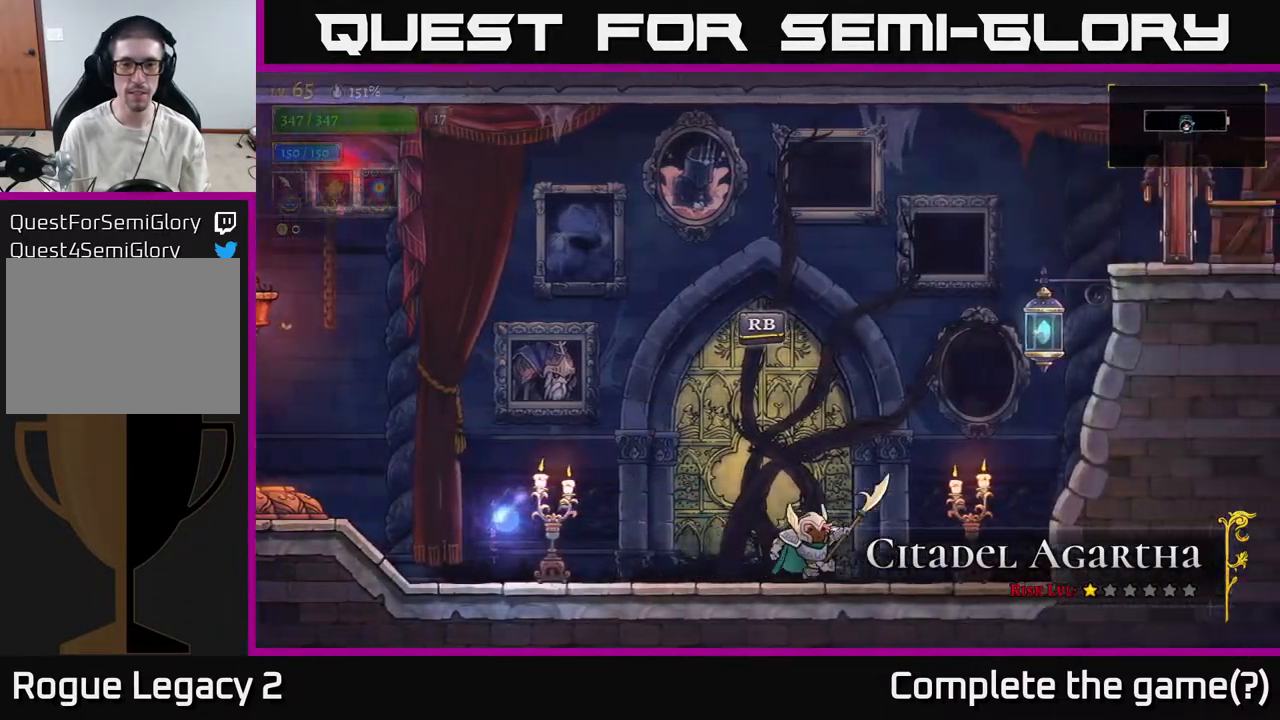
{"buttons": [], "left_stick": "left", "right_stick": "center", "events": [[133, "left_stick", "left"]]}
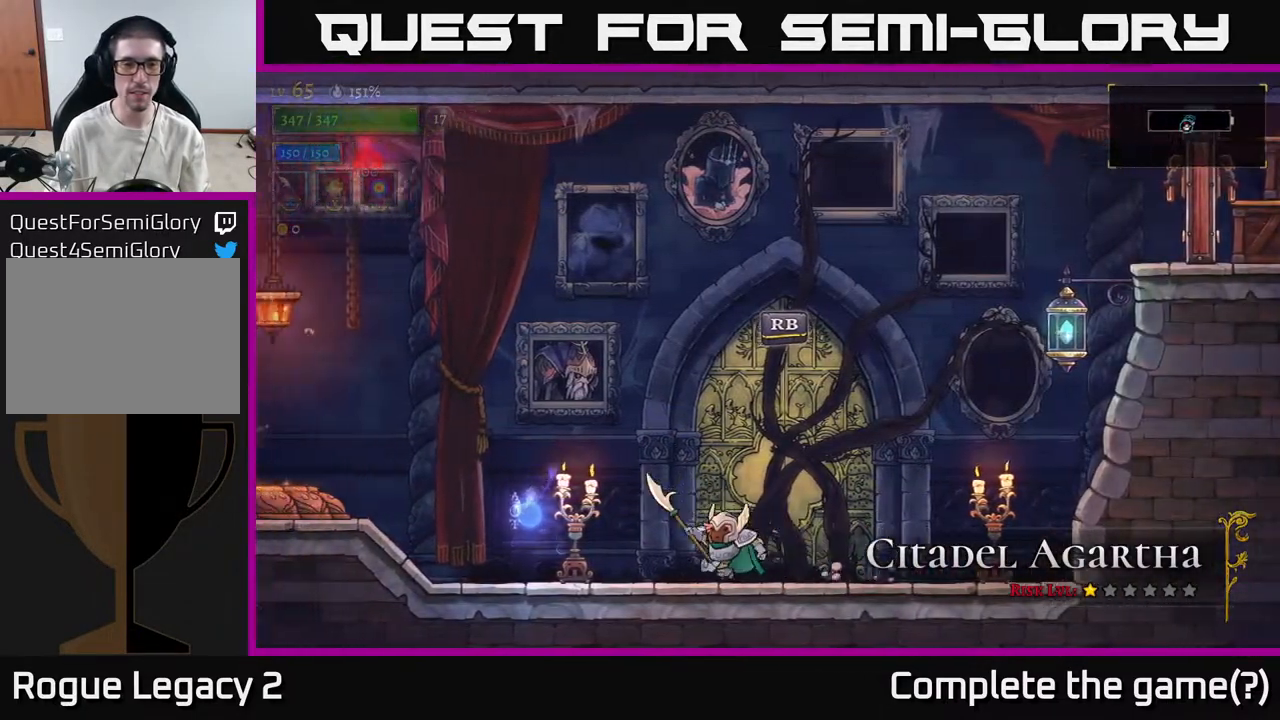
{"buttons": [], "left_stick": "center", "right_stick": "center", "events": [[83, "left_stick", "center"], [150, "left_stick", "right"], [317, "left_stick", "center"]]}
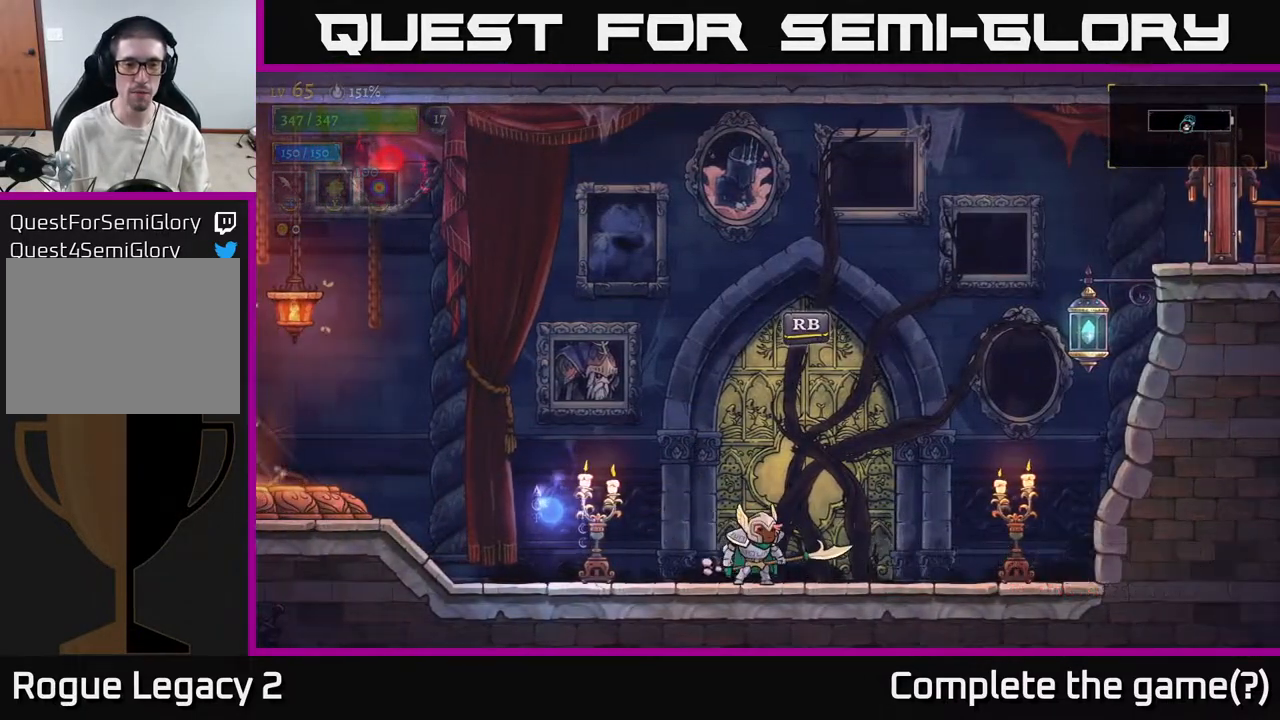
{"buttons": [], "left_stick": "center", "right_stick": "center", "events": [[150, "R1", "down"], [333, "R1", "up"]]}
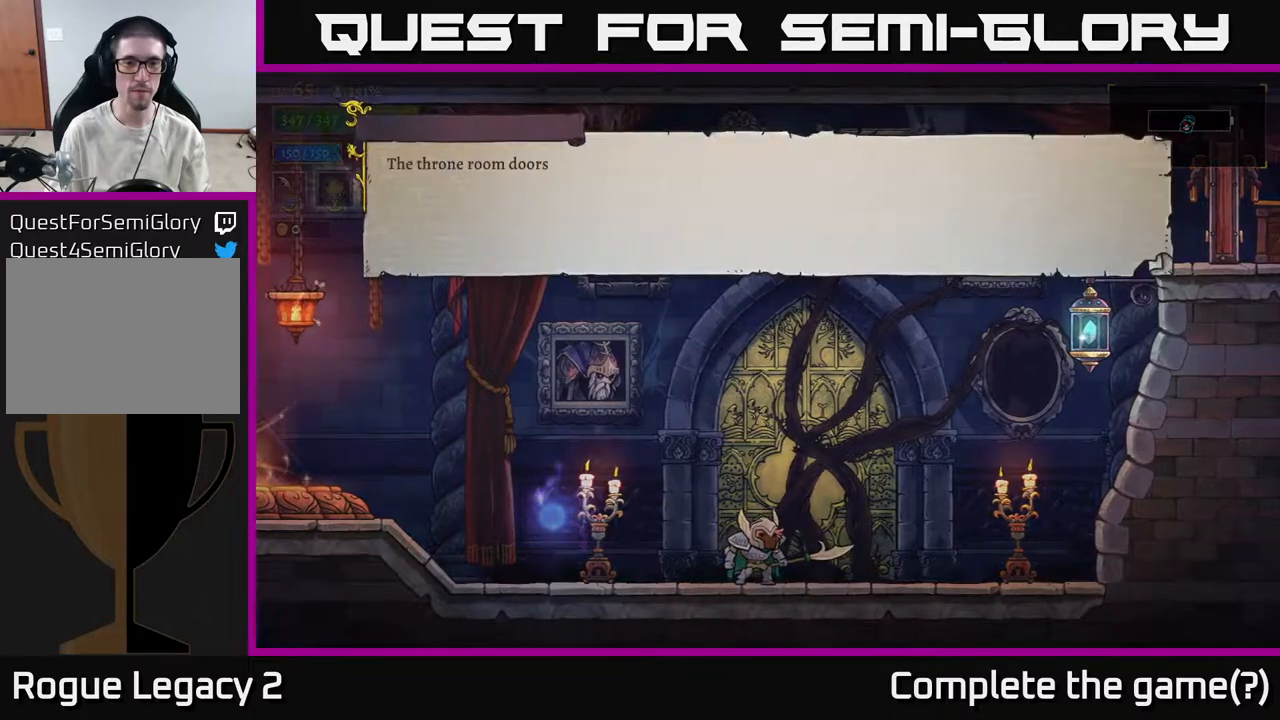
{"buttons": ["A"], "left_stick": "center", "right_stick": "center", "events": [[50, "A", "down"], [217, "A", "up"], [433, "A", "down"]]}
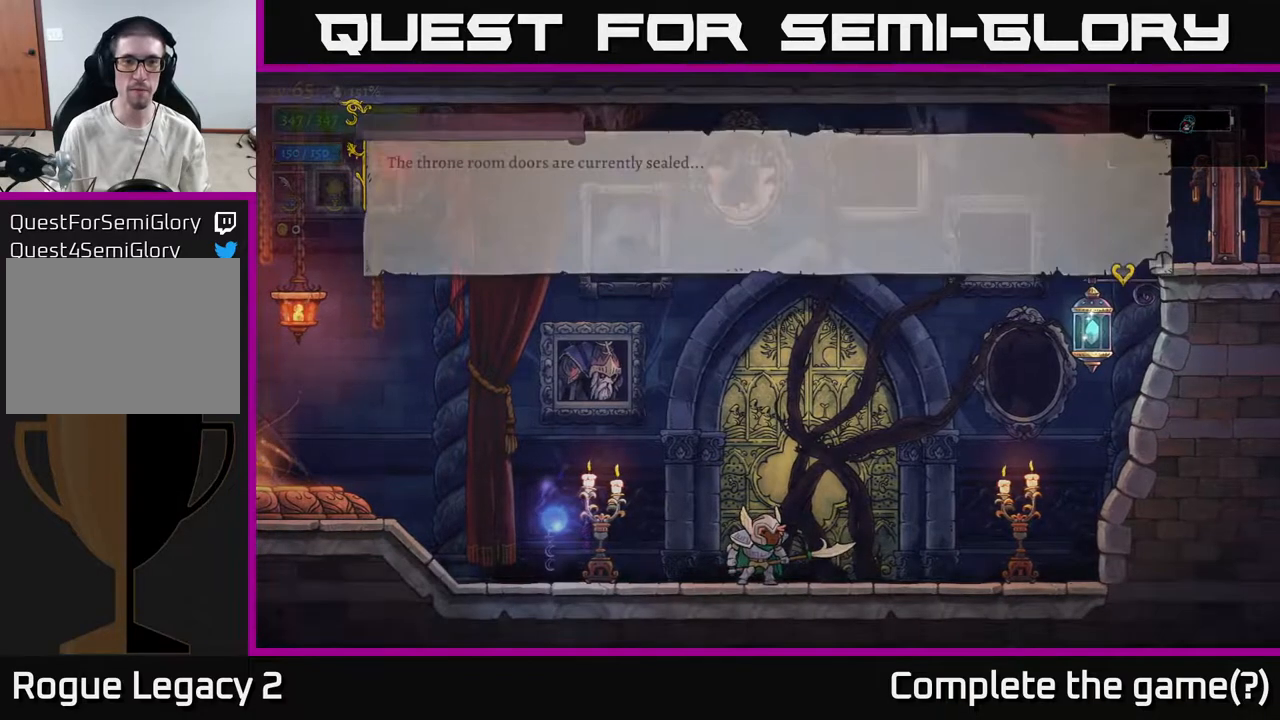
{"buttons": [], "left_stick": "center", "right_stick": "center", "events": [[83, "A", "up"]]}
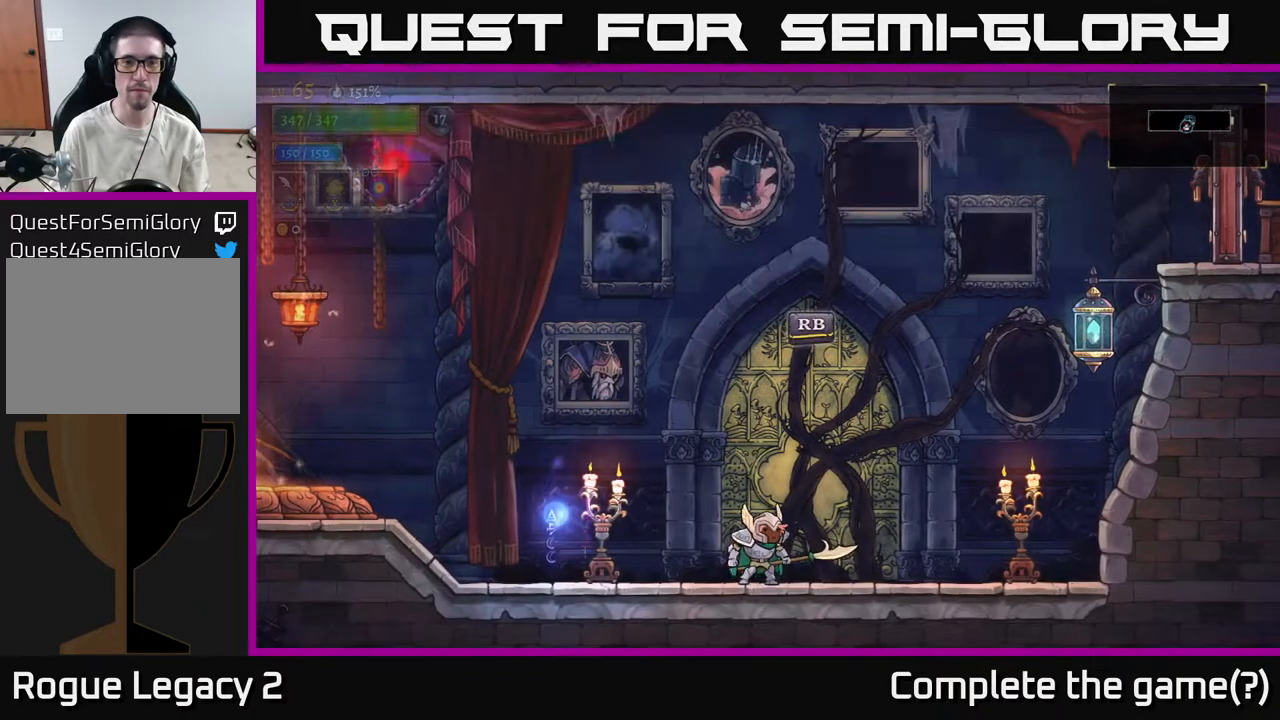
{"buttons": [], "left_stick": "center", "right_stick": "center", "events": [[117, "left_stick", "left"], [467, "left_stick", "center"]]}
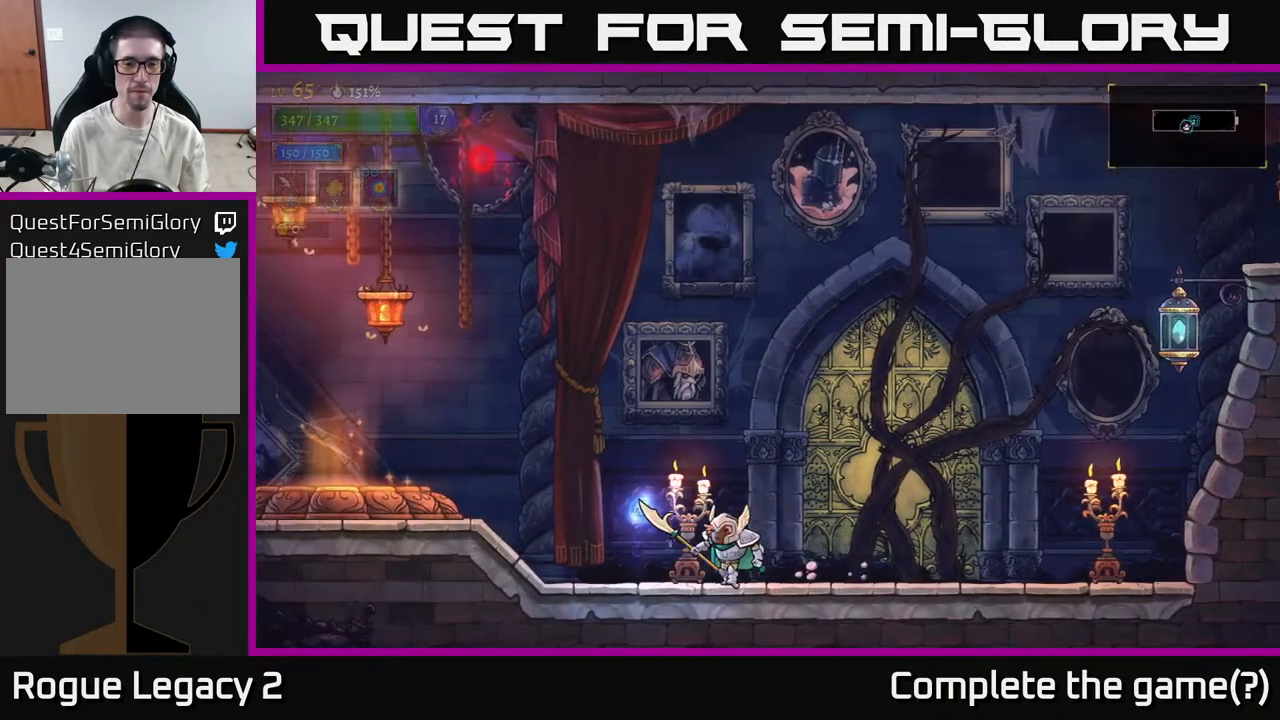
{"buttons": [], "left_stick": "right", "right_stick": "center", "events": [[300, "left_stick", "right"]]}
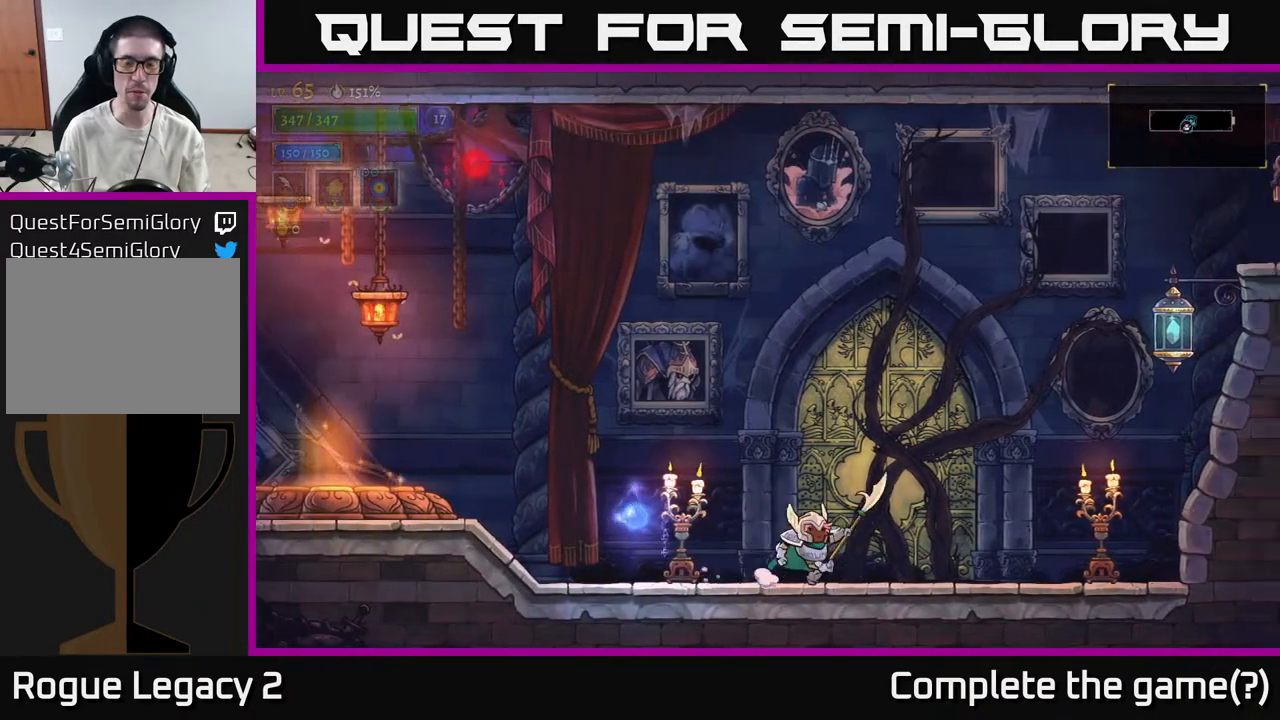
{"buttons": [], "left_stick": "center", "right_stick": "center", "events": [[200, "left_stick", "center"]]}
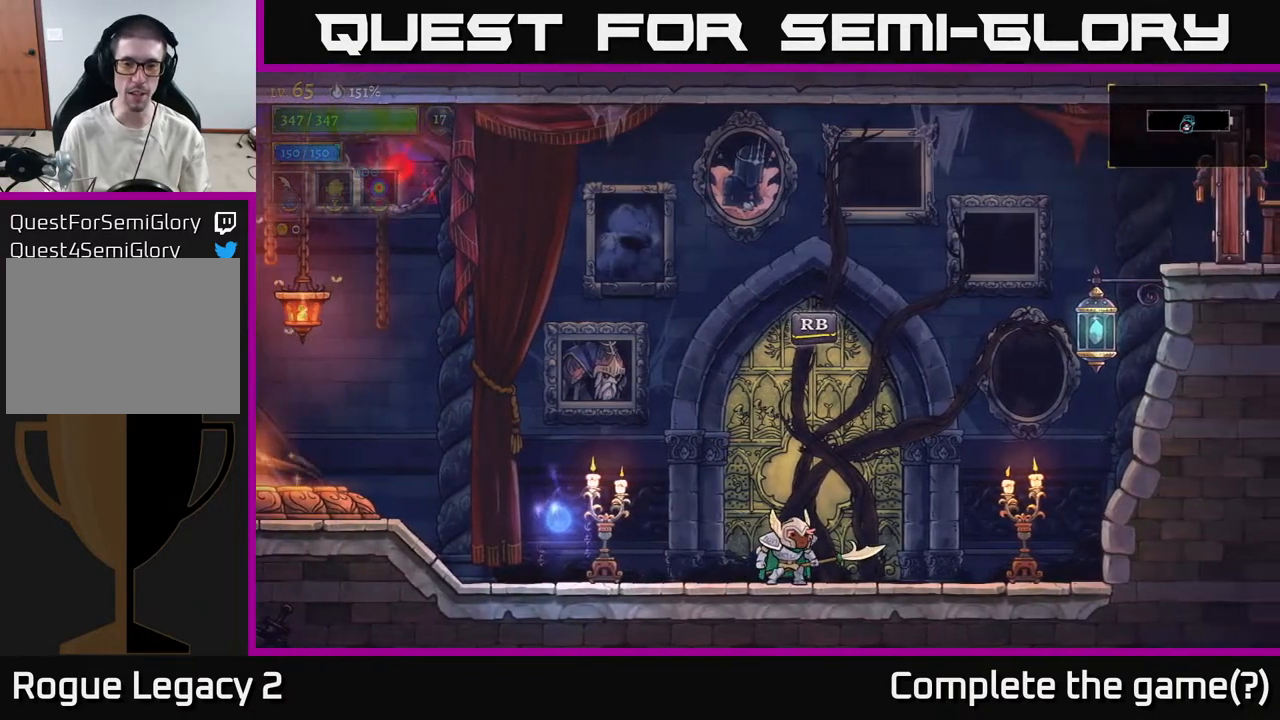
{"buttons": [], "left_stick": "left", "right_stick": "center", "events": [[450, "left_stick", "left"]]}
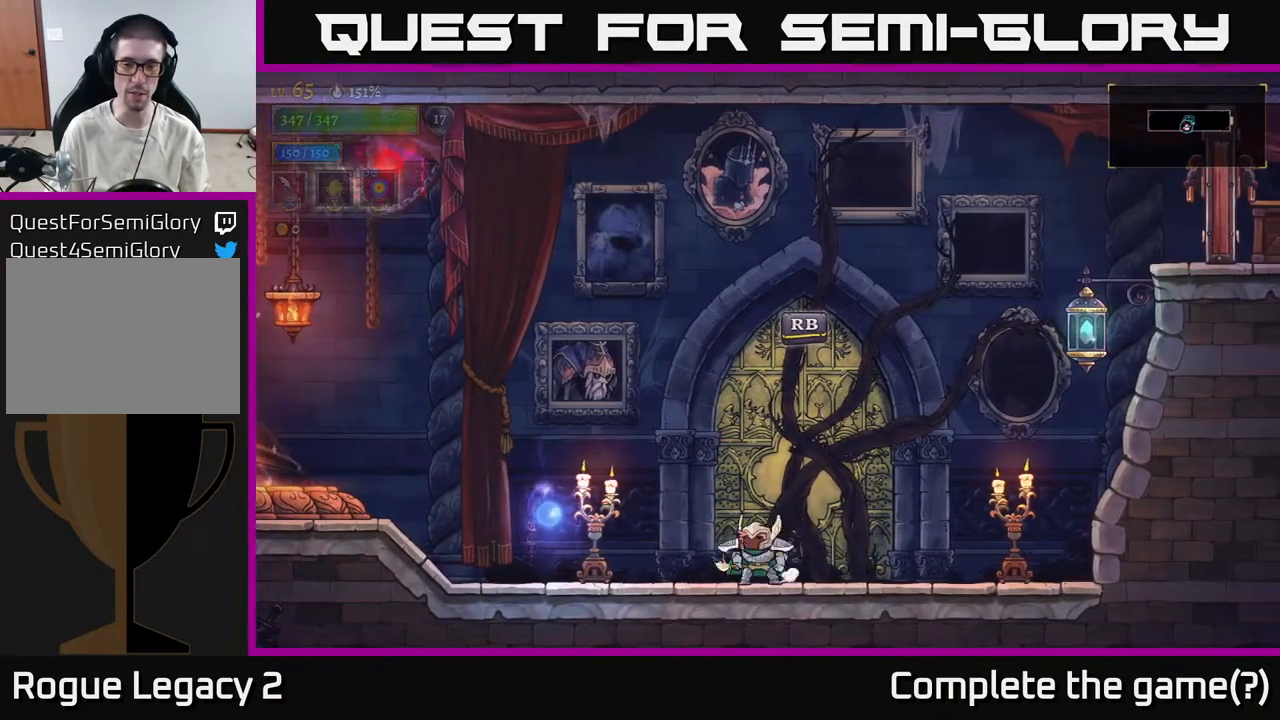
{"buttons": [], "left_stick": "center", "right_stick": "center", "events": [[117, "left_stick", "right"], [267, "left_stick", "center"]]}
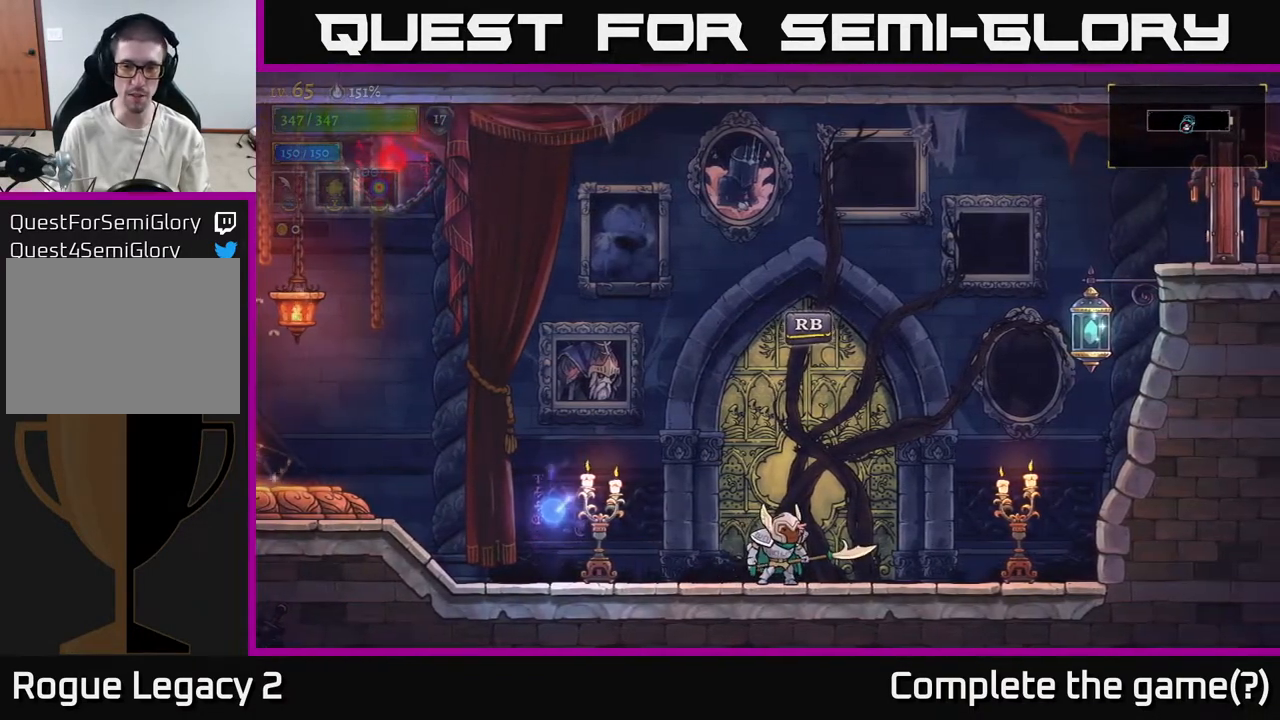
{"buttons": [], "left_stick": "center", "right_stick": "center", "events": []}
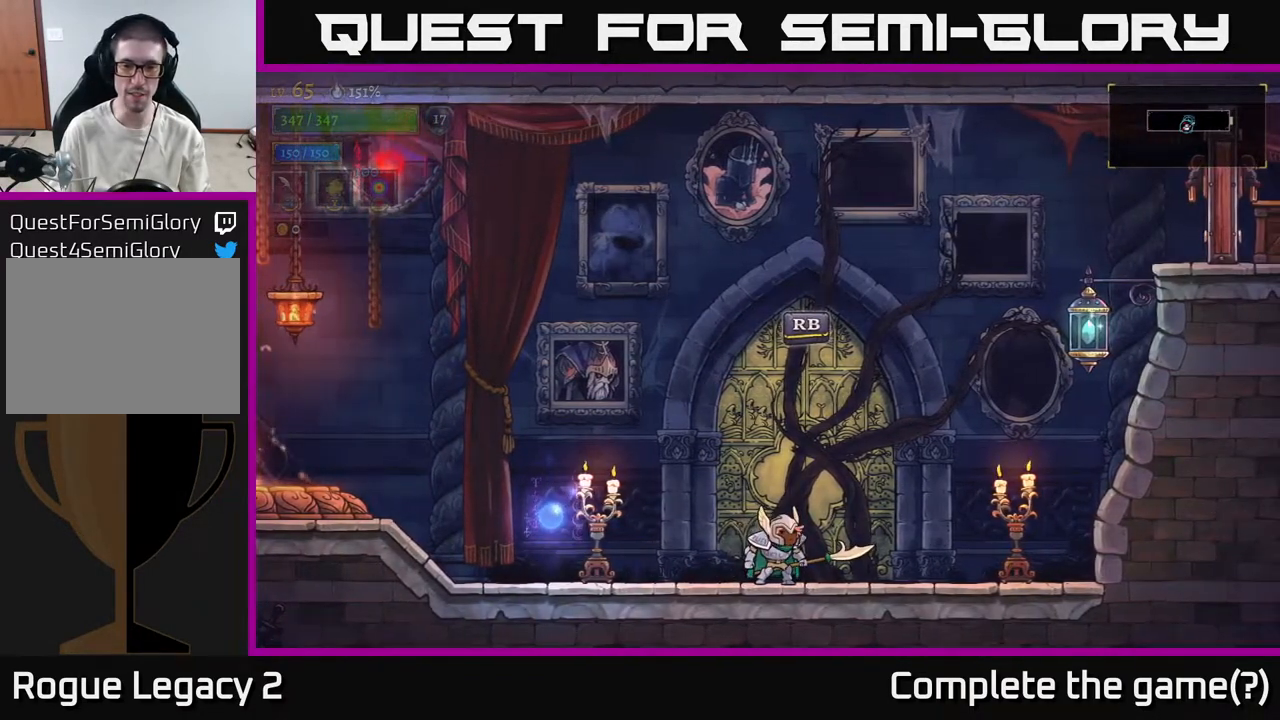
{"buttons": [], "left_stick": "center", "right_stick": "center", "events": []}
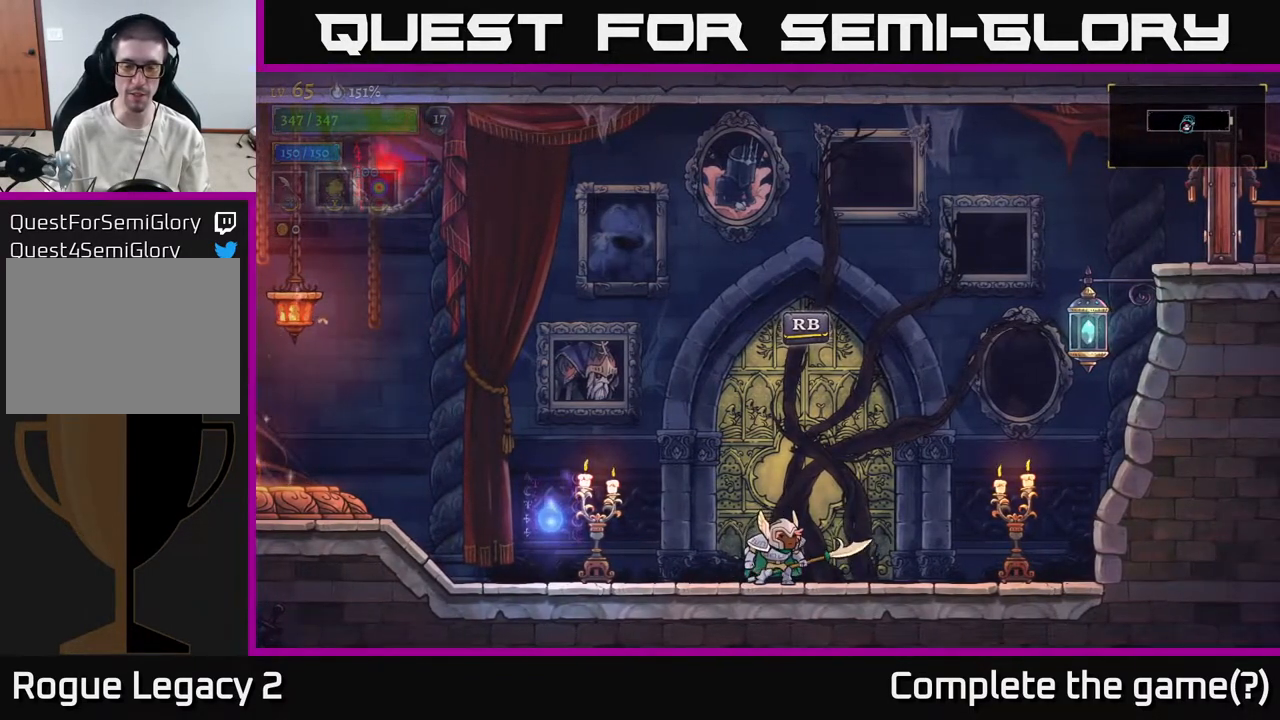
{"buttons": [], "left_stick": "down-left", "right_stick": "center", "events": [[500, "left_stick", "down-left"]]}
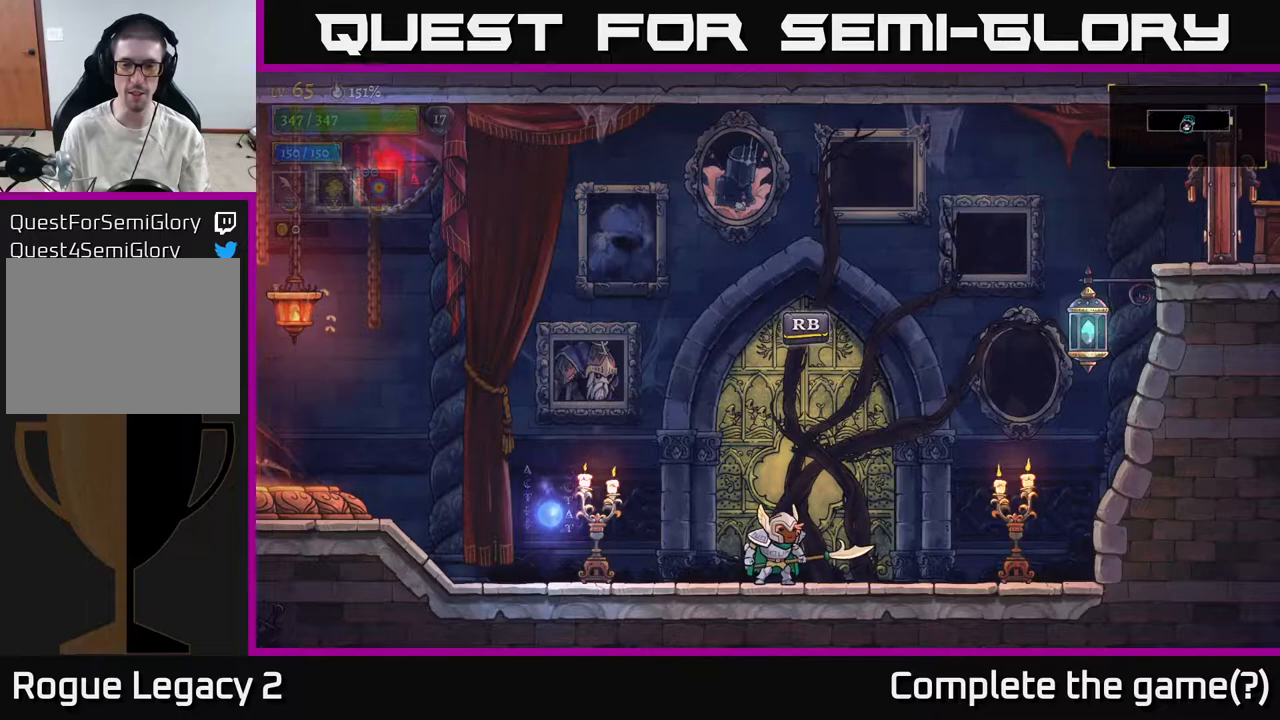
{"buttons": [], "left_stick": "left", "right_stick": "center", "events": [[183, "left_stick", "center"], [233, "left_stick", "right"], [400, "left_stick", "left"]]}
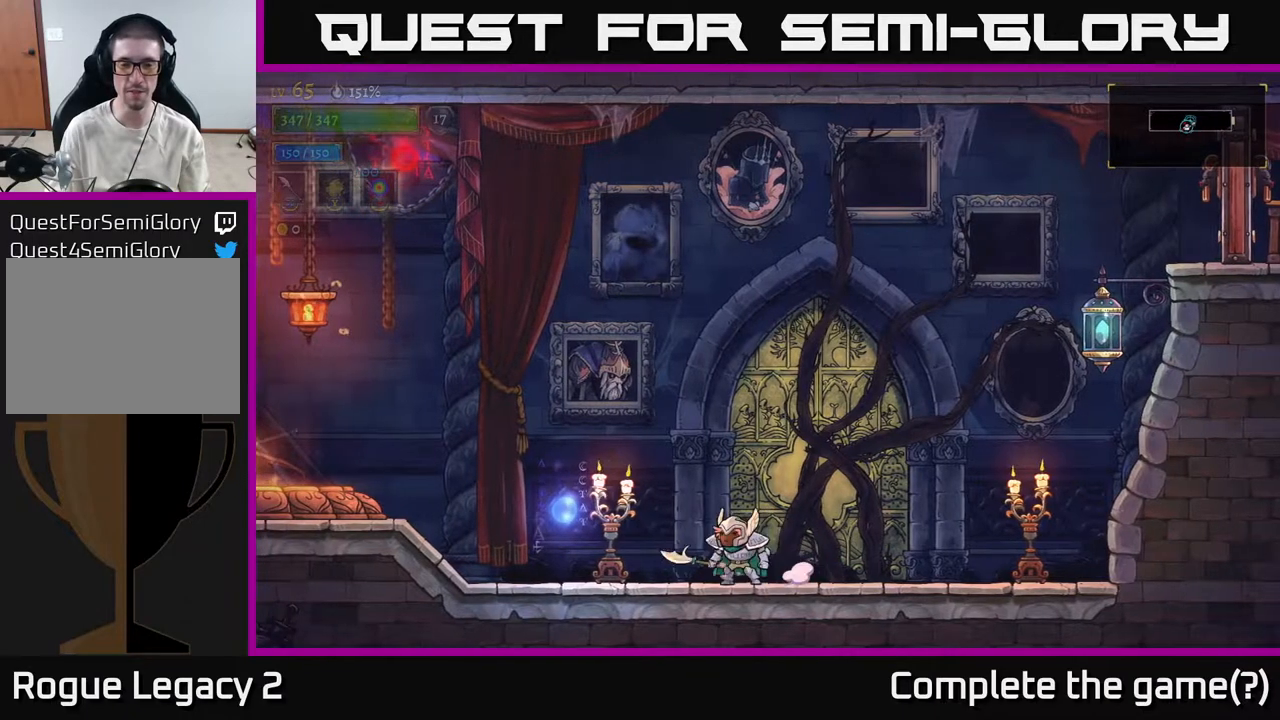
{"buttons": [], "left_stick": "center", "right_stick": "center", "events": [[417, "left_stick", "center"]]}
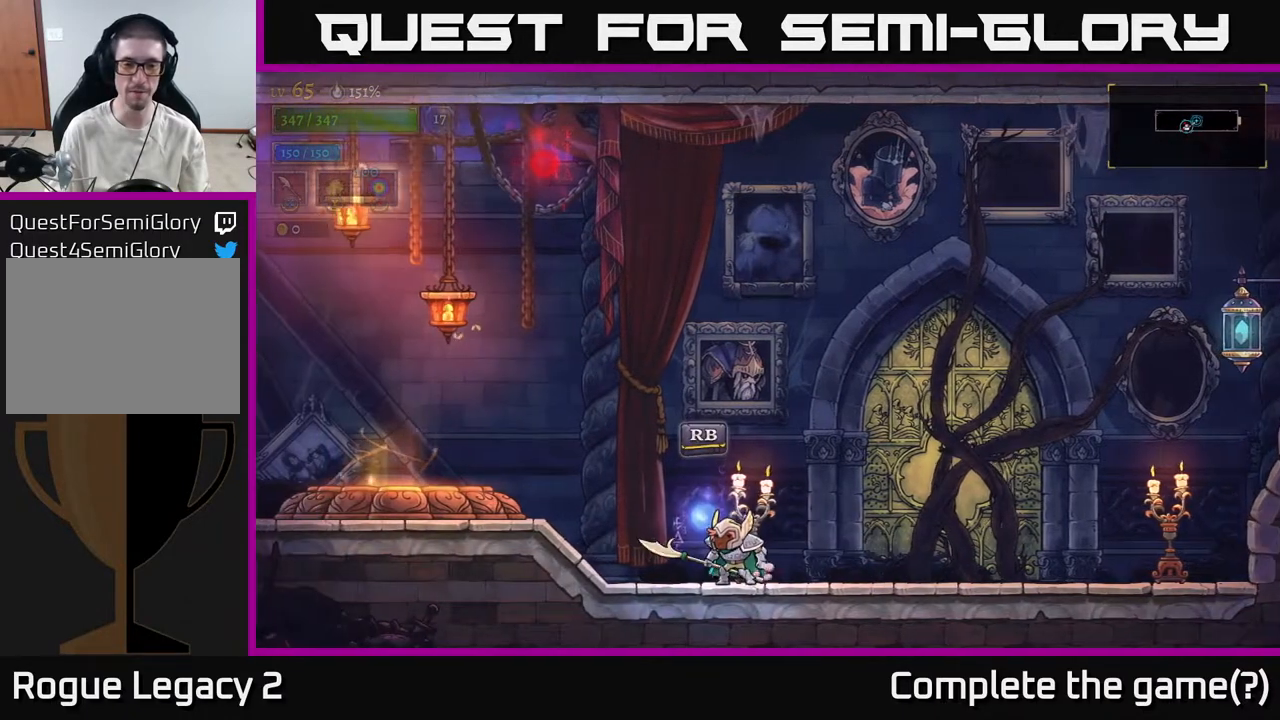
{"buttons": [], "left_stick": "center", "right_stick": "center", "events": [[33, "R1", "down"], [150, "R1", "up"]]}
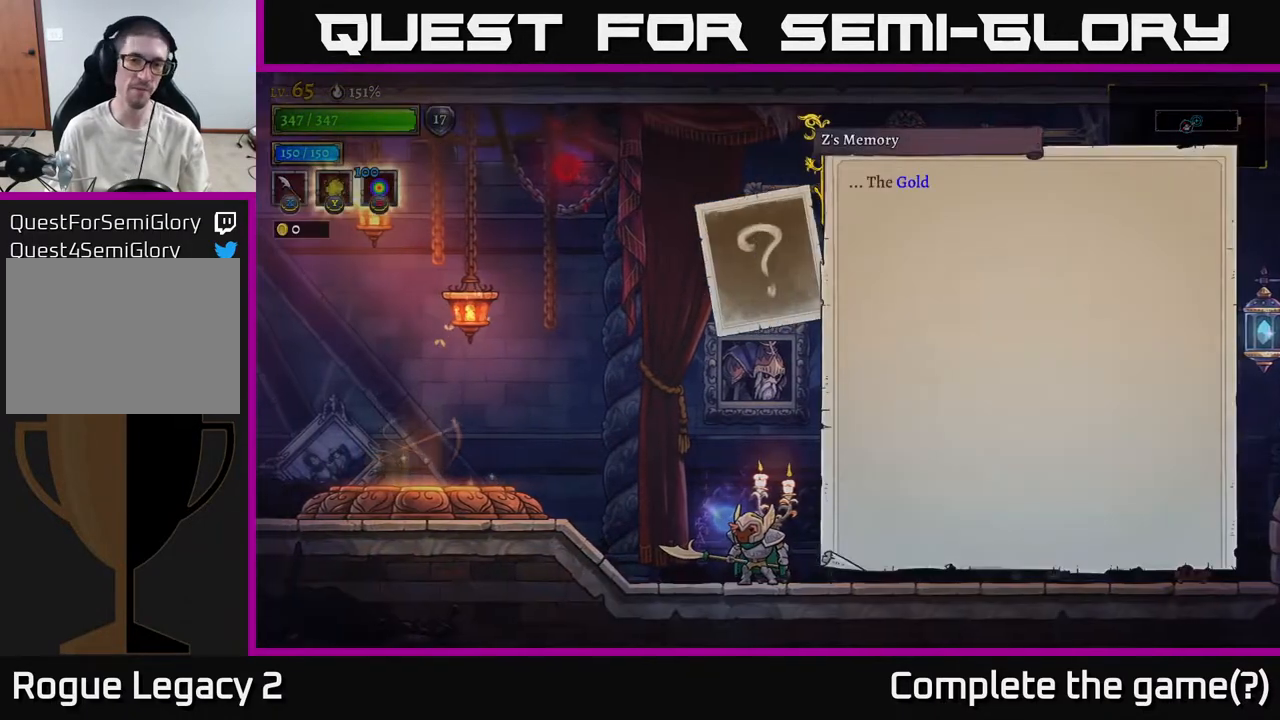
{"buttons": ["A"], "left_stick": "center", "right_stick": "center", "events": [[433, "A", "down"]]}
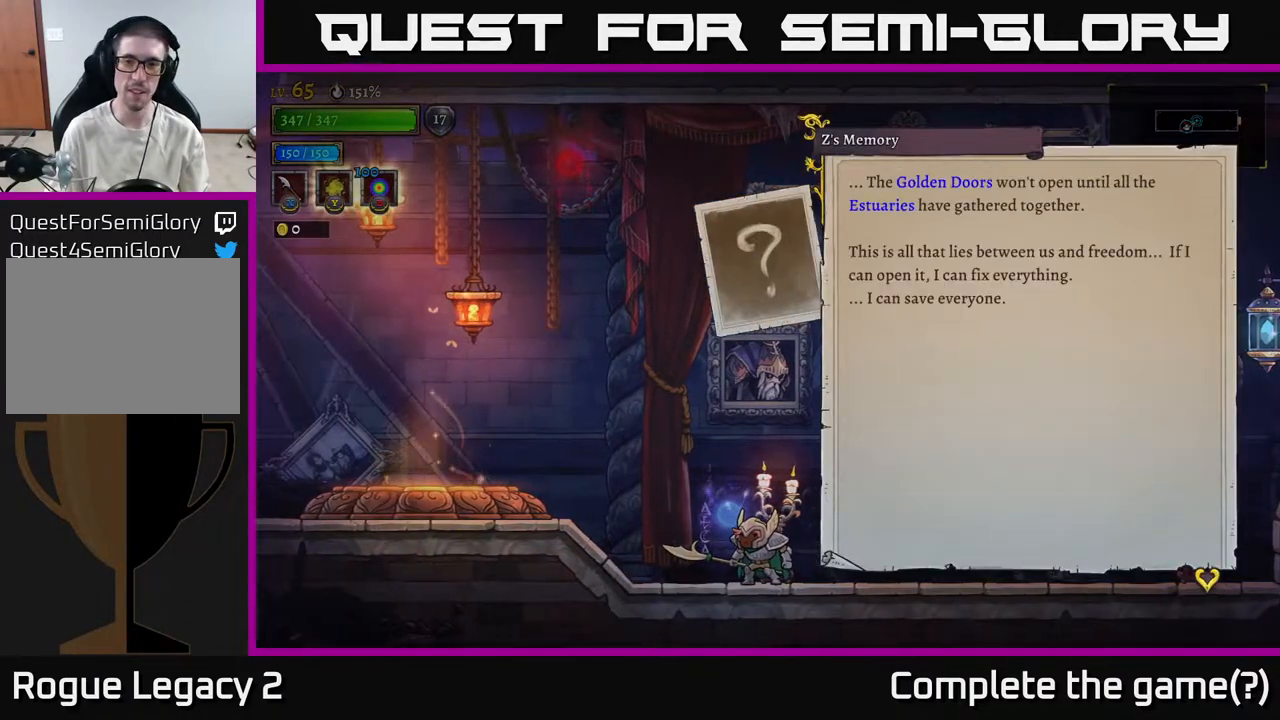
{"buttons": [], "left_stick": "left", "right_stick": "center", "events": [[50, "A", "up"], [183, "A", "down"], [350, "A", "up"], [467, "left_stick", "left"]]}
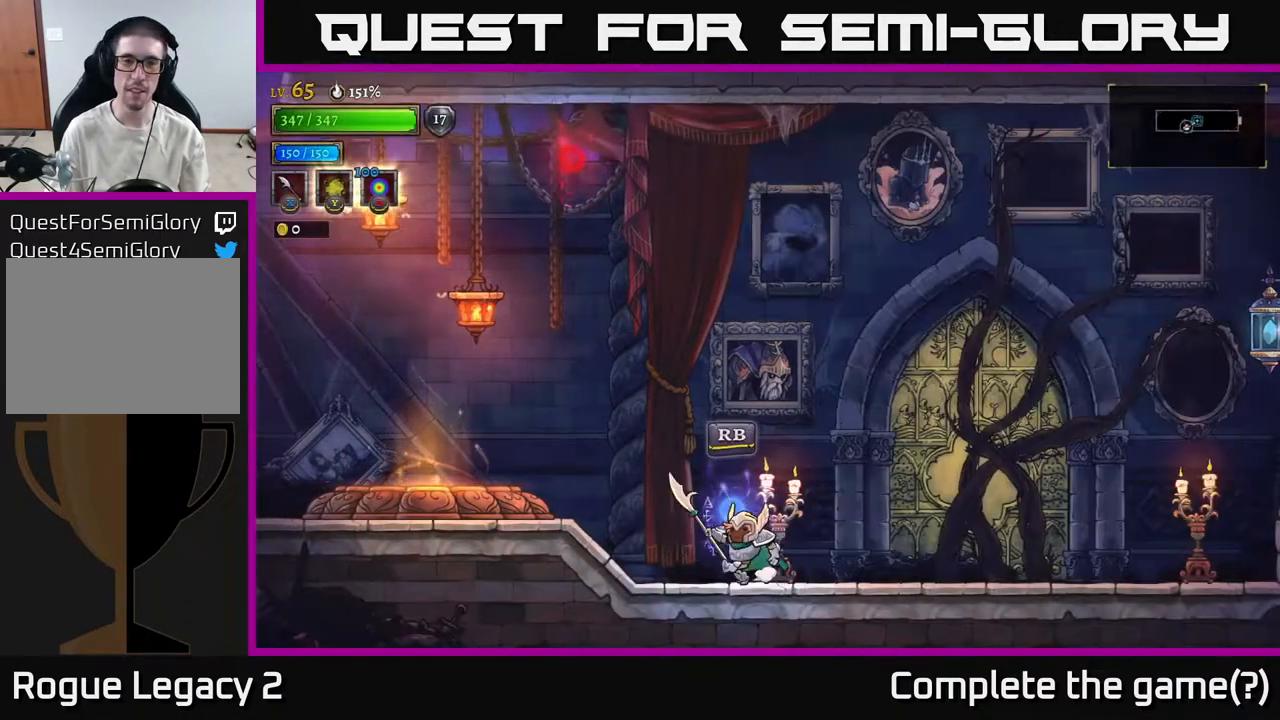
{"buttons": [], "left_stick": "right", "right_stick": "center", "events": [[200, "L2", "down"], [333, "L2", "up"], [467, "left_stick", "right"]]}
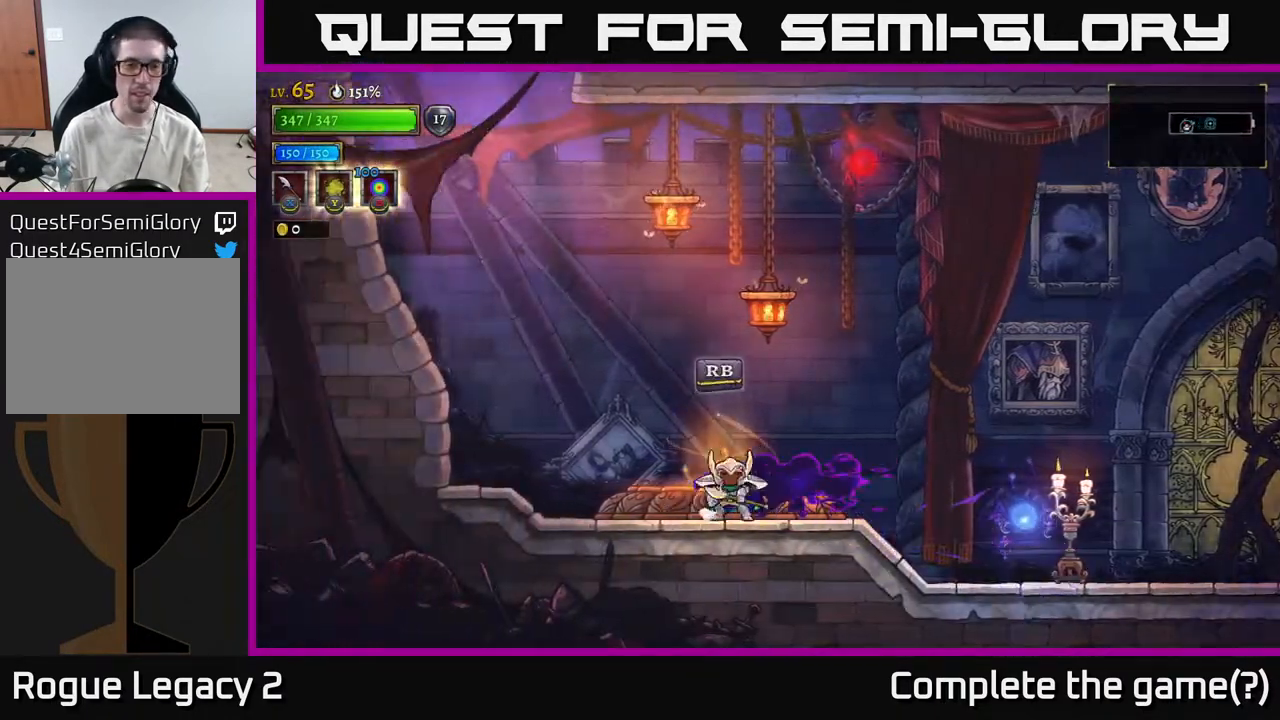
{"buttons": [], "left_stick": "center", "right_stick": "center", "events": [[67, "R1", "down"], [100, "left_stick", "center"], [200, "R1", "up"]]}
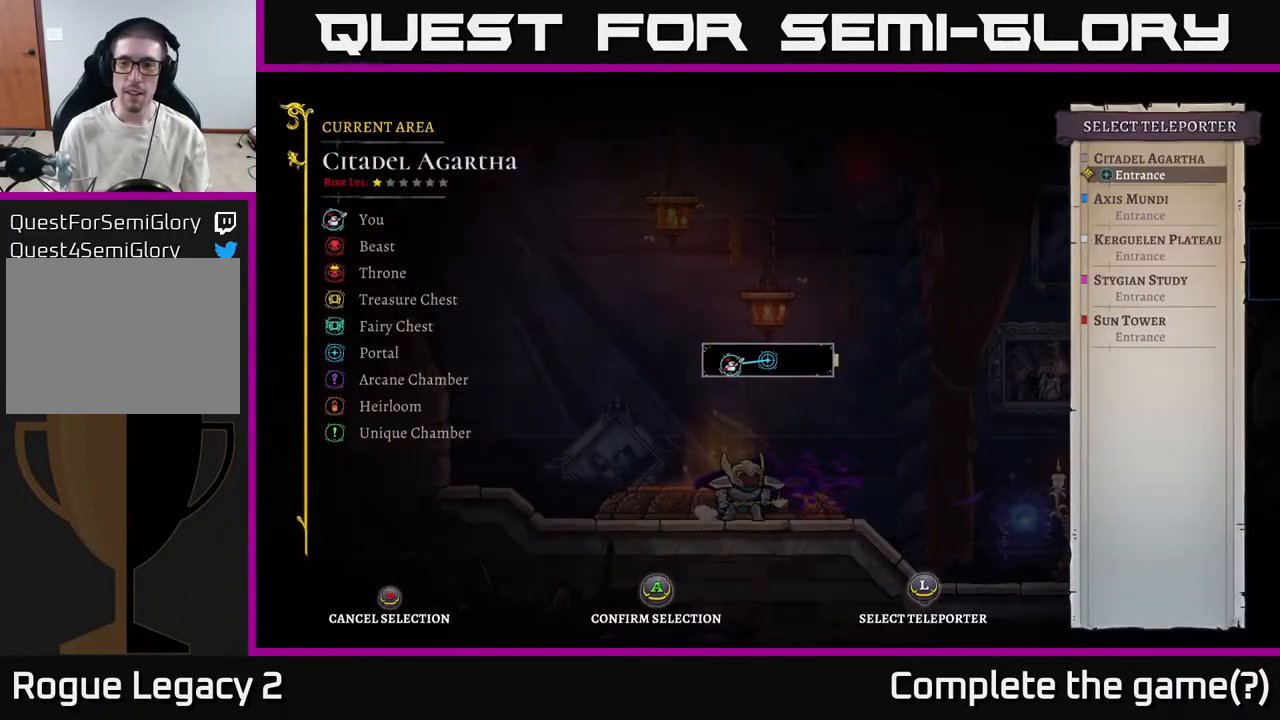
{"buttons": [], "left_stick": "down", "right_stick": "center", "events": [[467, "left_stick", "down"]]}
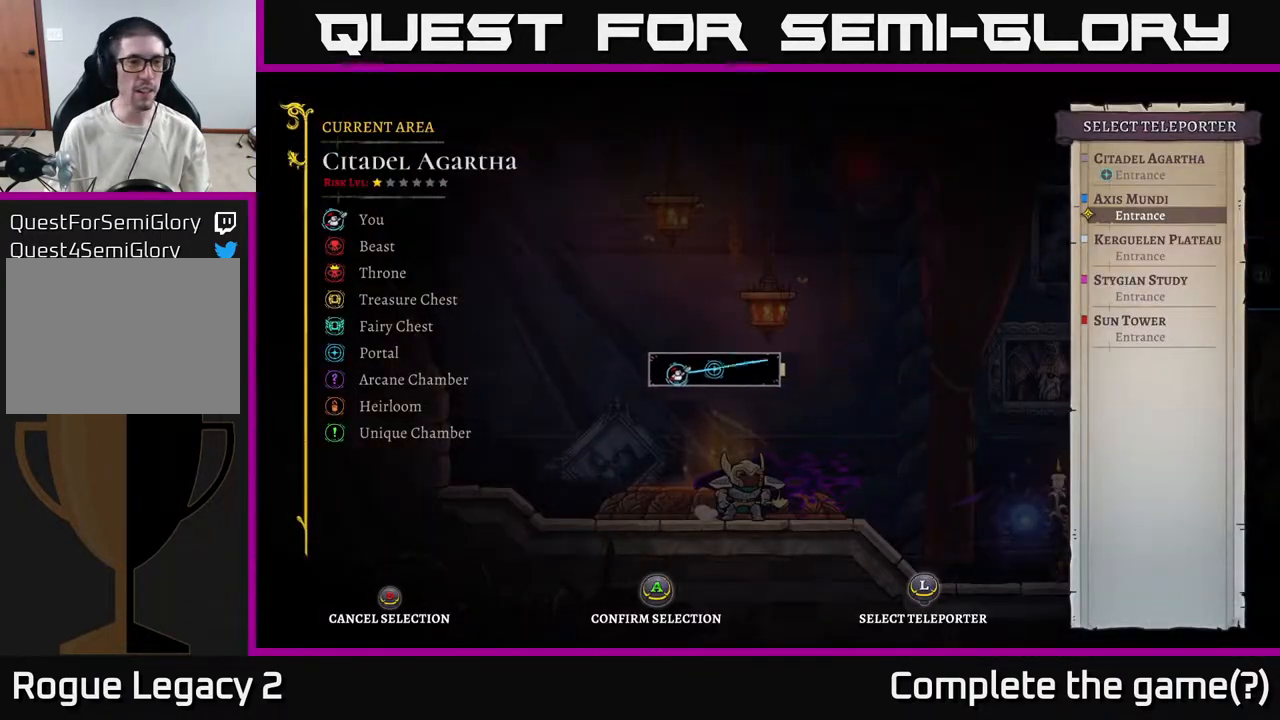
{"buttons": [], "left_stick": "center", "right_stick": "center", "events": [[150, "left_stick", "center"]]}
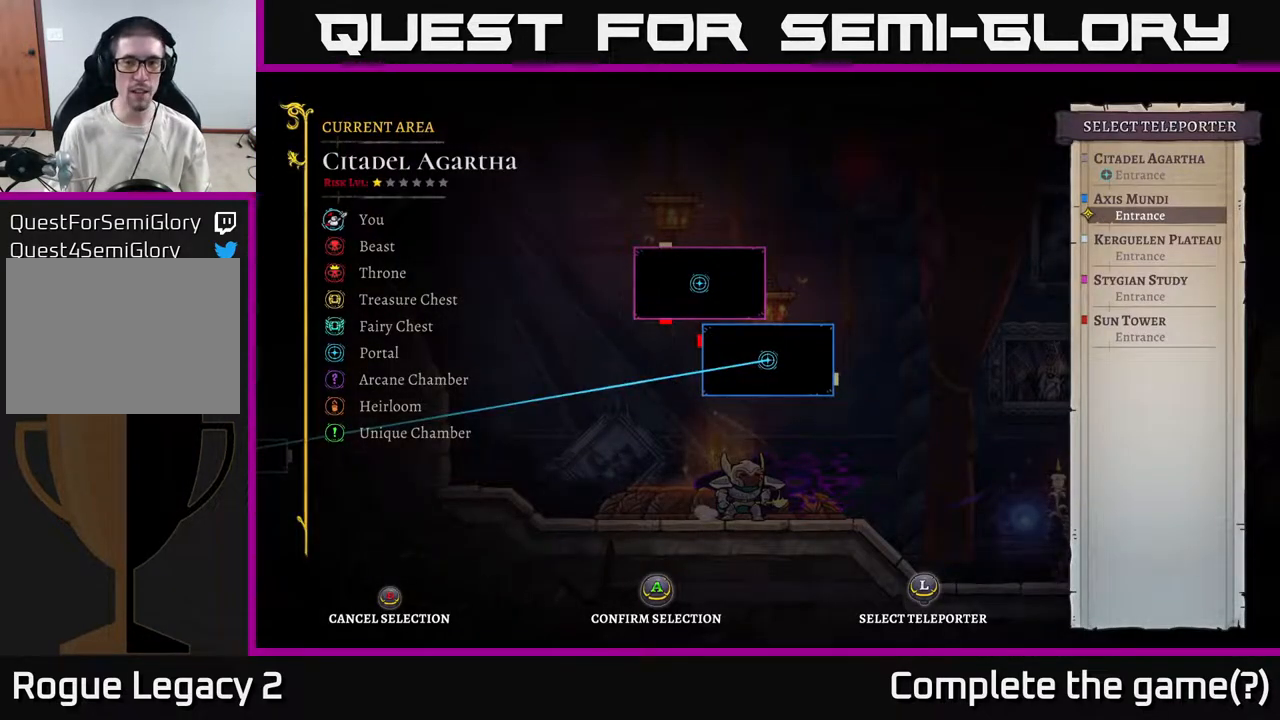
{"buttons": [], "left_stick": "center", "right_stick": "center", "events": []}